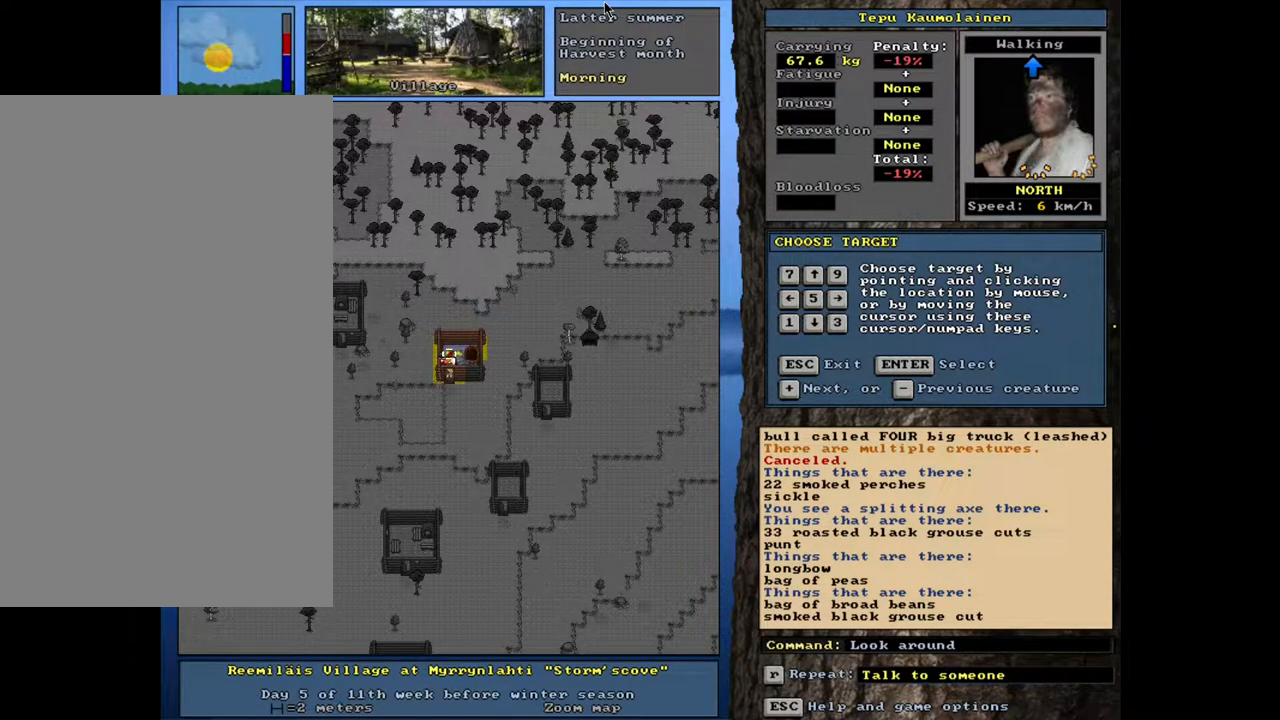
Gameplay with keyboard and mouse; each line is a JSON object with the keys and mouse buttons held at the frame after it. "events" lists presses ("down") and releases ("up") of ".", "/", "0", "1", "2", "3", "4", "5", "6", "7", "8", "9", "a", "alt_l", "alt_r", "b", "backslash", "backspace", "c", "caps_lock", "comma", "ctrl_l", "ctrl_r", "d", "down", "e", "equals", "escape", "f", "f1", "f10", "f11", "f12", "f2", "f3", "f4", "f5", "f6", "f7", "f8", "f9", "g", "h", "i", "j", "k", "l", "lbracket", "left", "m", "minus", "n", "num0", "num1", "num2", "num3", "num4", "num5", "num6", "num7", "num8", "num9", "o", "p", "q", "quote", "r", "rbracket", "return", "right", "s", "semicolon", "shift_l", "shift_r", "space", "super", "t", "tab", "tilde", "u", "up", "v", "w", "x", "y", "z", "mouse_left", "mouse_wheel", "mouse_right", "mouse_mb4" and "mouse_mb5" between this image and that frame as [ms after this image, input, new state], when the widget could be followed in between. "mouse_left", "mouse_wheel", "mouse_right", "mouse_mb4", "mouse_mb5" = the "left", "wheel", "right", "mb4", "mb5" buttons of the "mouse" list. No other keys are recorded. "wheel" means that the mouse wheel is clicked or scrolled. Mouse movement is not recorded. Not read: other_keys.
{"keys": [], "mouse": [], "events": [[200, "escape", "down"], [300, "escape", "up"]]}
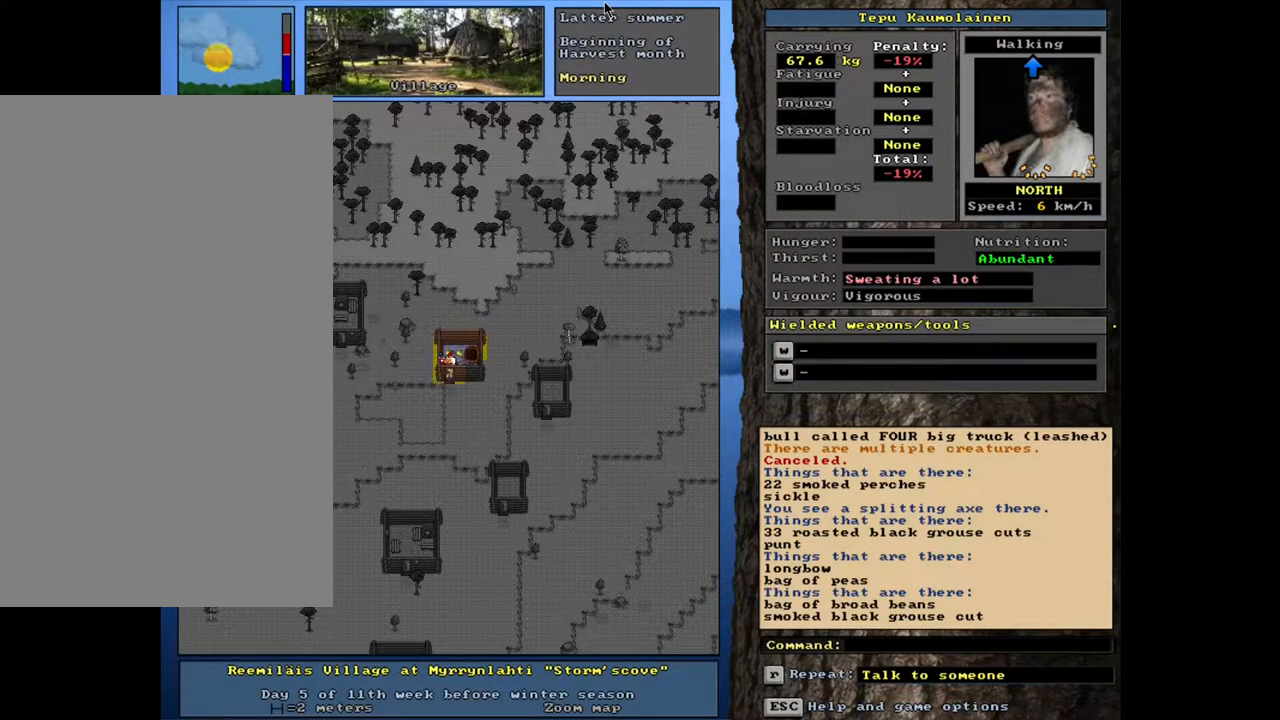
{"keys": ["ctrl_l"], "mouse": [], "events": [[283, "ctrl_l", "down"]]}
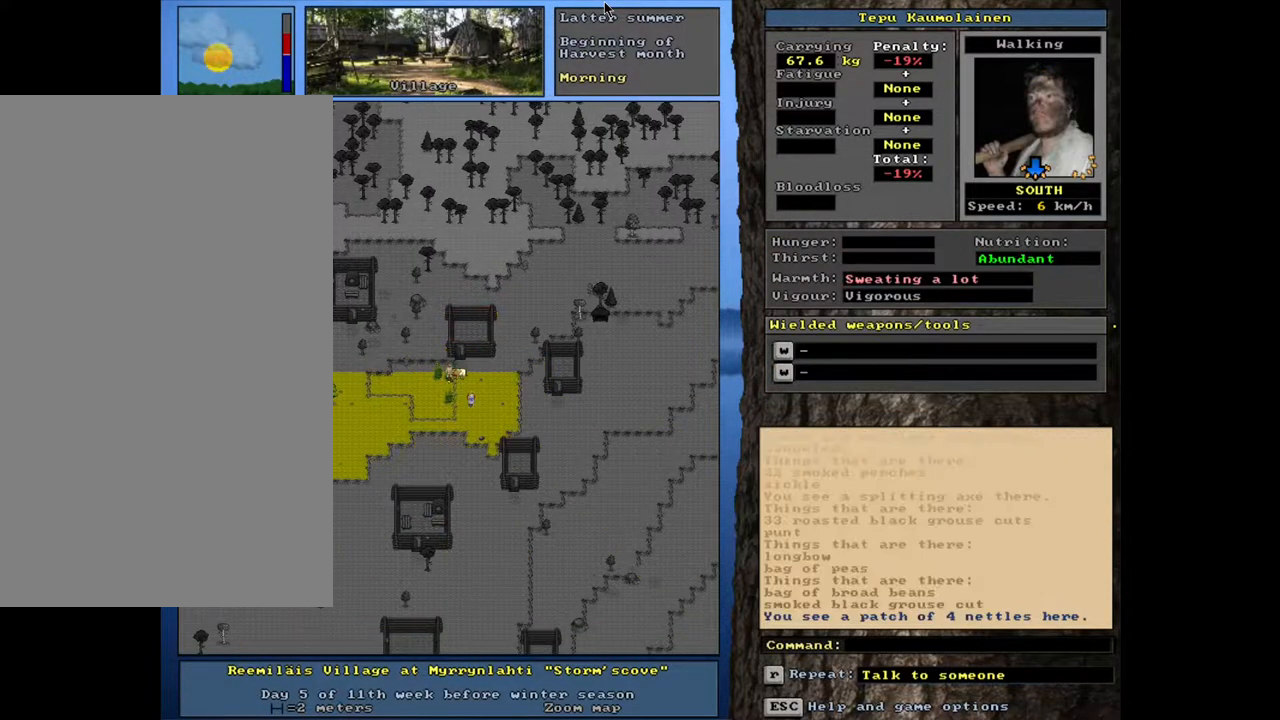
{"keys": ["ctrl_l"], "mouse": [], "events": []}
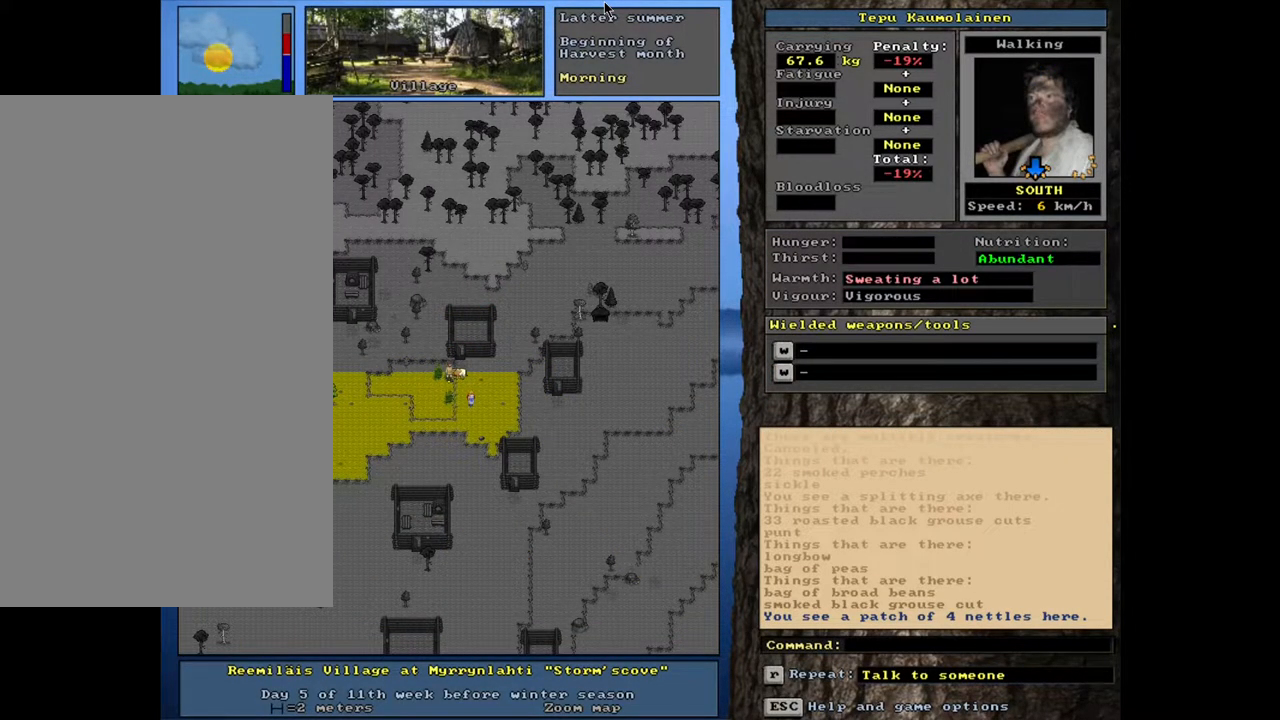
{"keys": ["ctrl_l"], "mouse": [], "events": []}
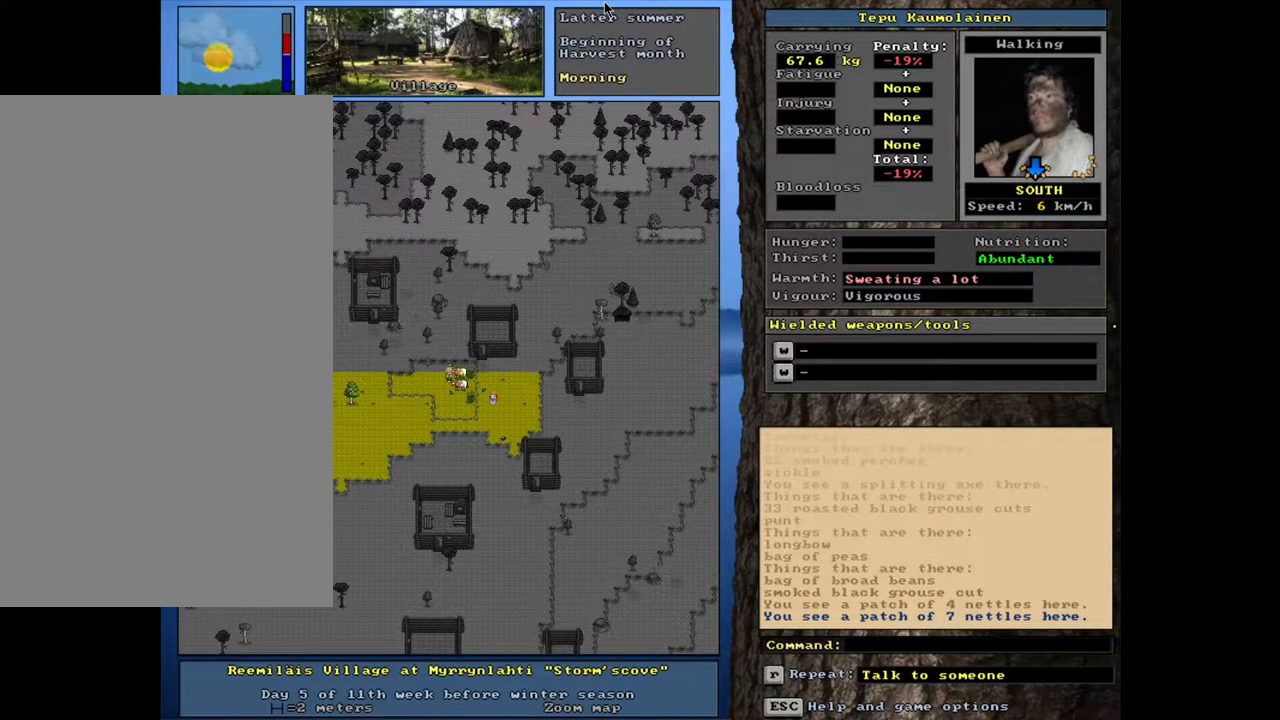
{"keys": ["ctrl_l"], "mouse": [], "events": [[67, "ctrl_l", "up"], [233, "ctrl_l", "down"]]}
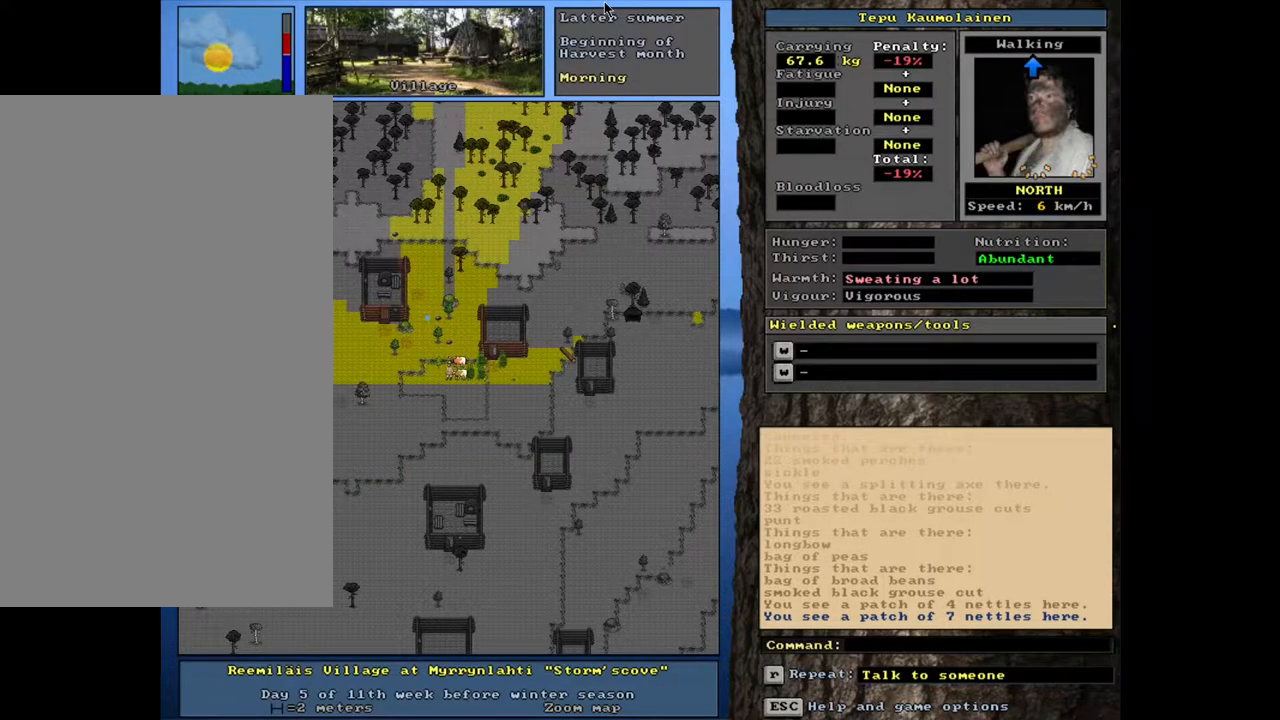
{"keys": ["ctrl_l"], "mouse": [], "events": []}
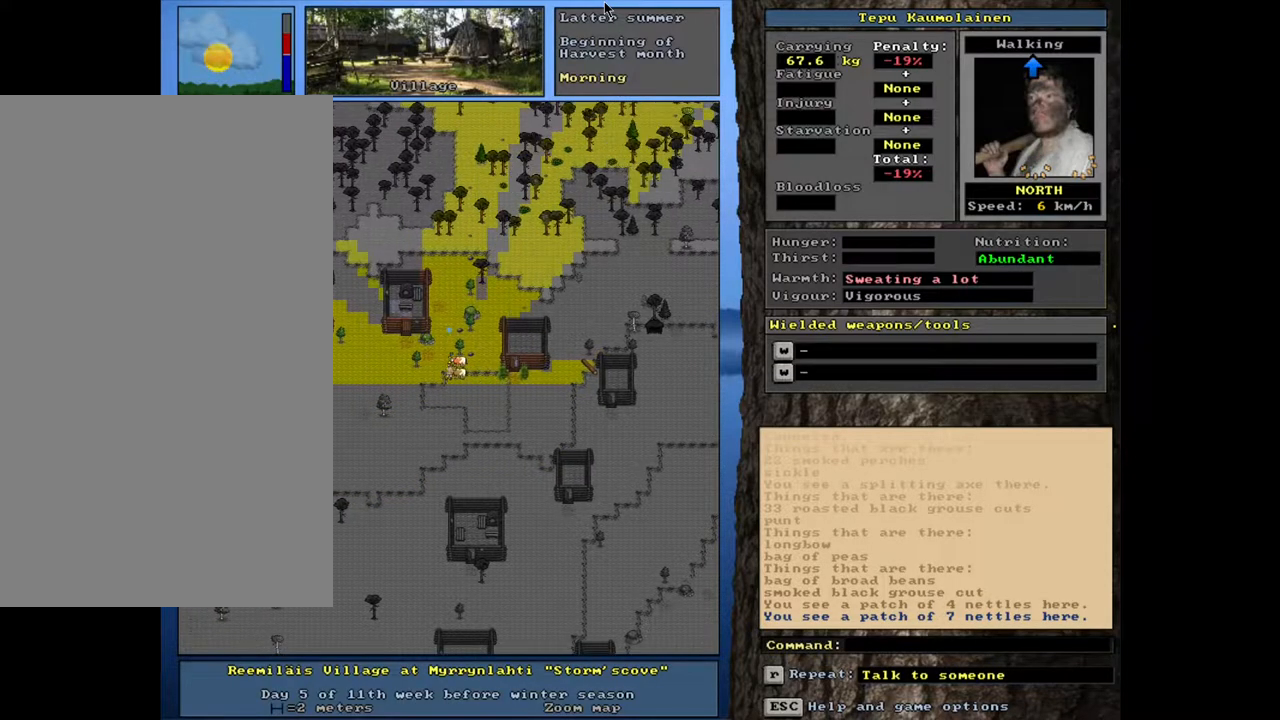
{"keys": ["ctrl_l"], "mouse": [], "events": []}
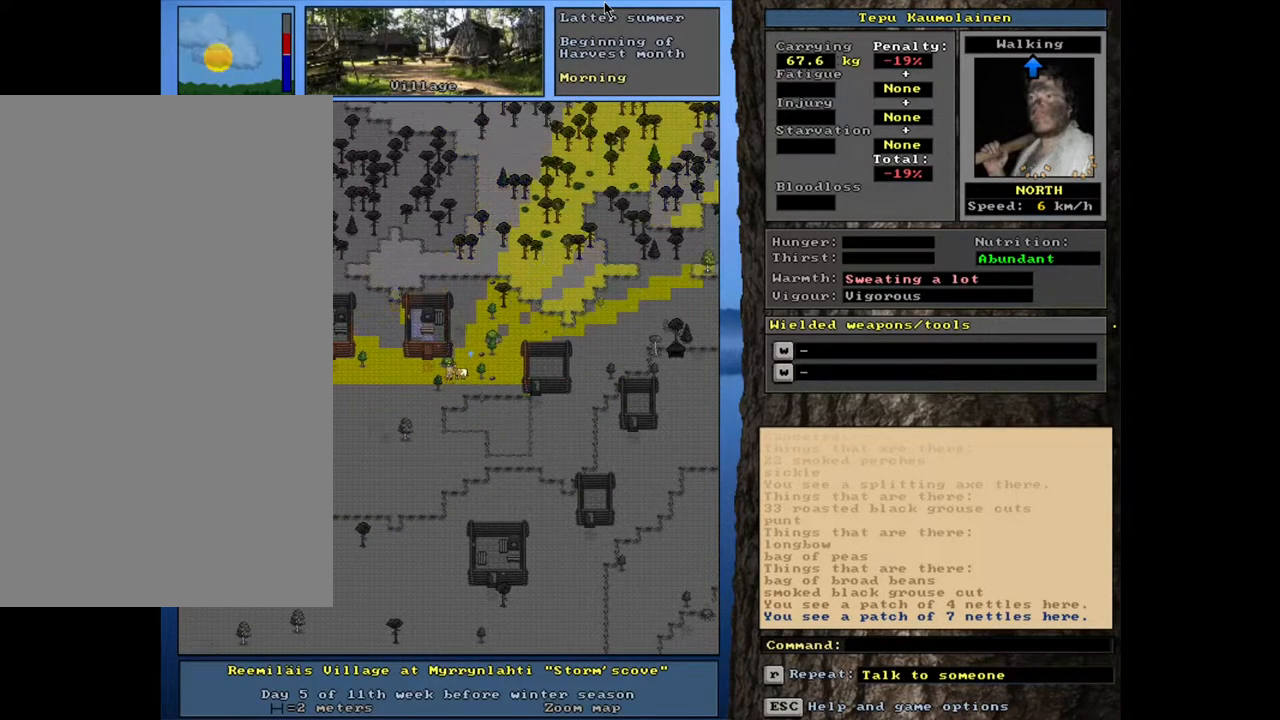
{"keys": ["ctrl_l"], "mouse": [], "events": []}
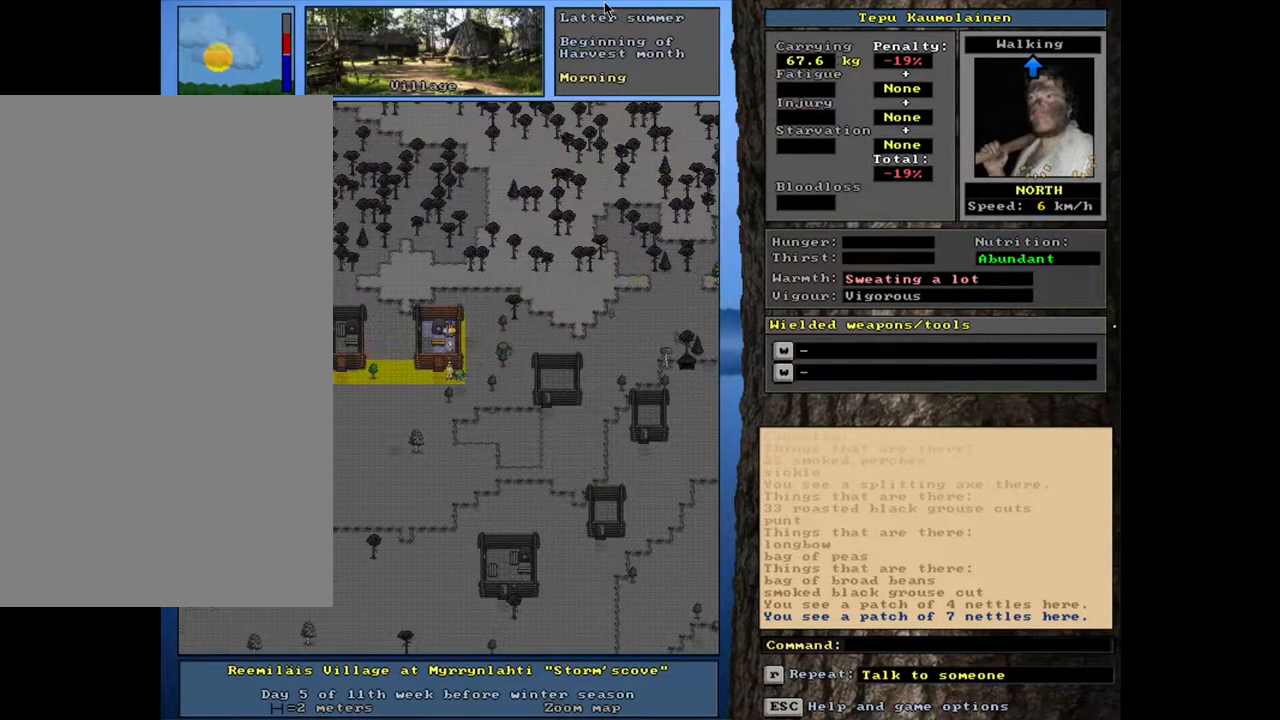
{"keys": ["ctrl_l"], "mouse": [], "events": []}
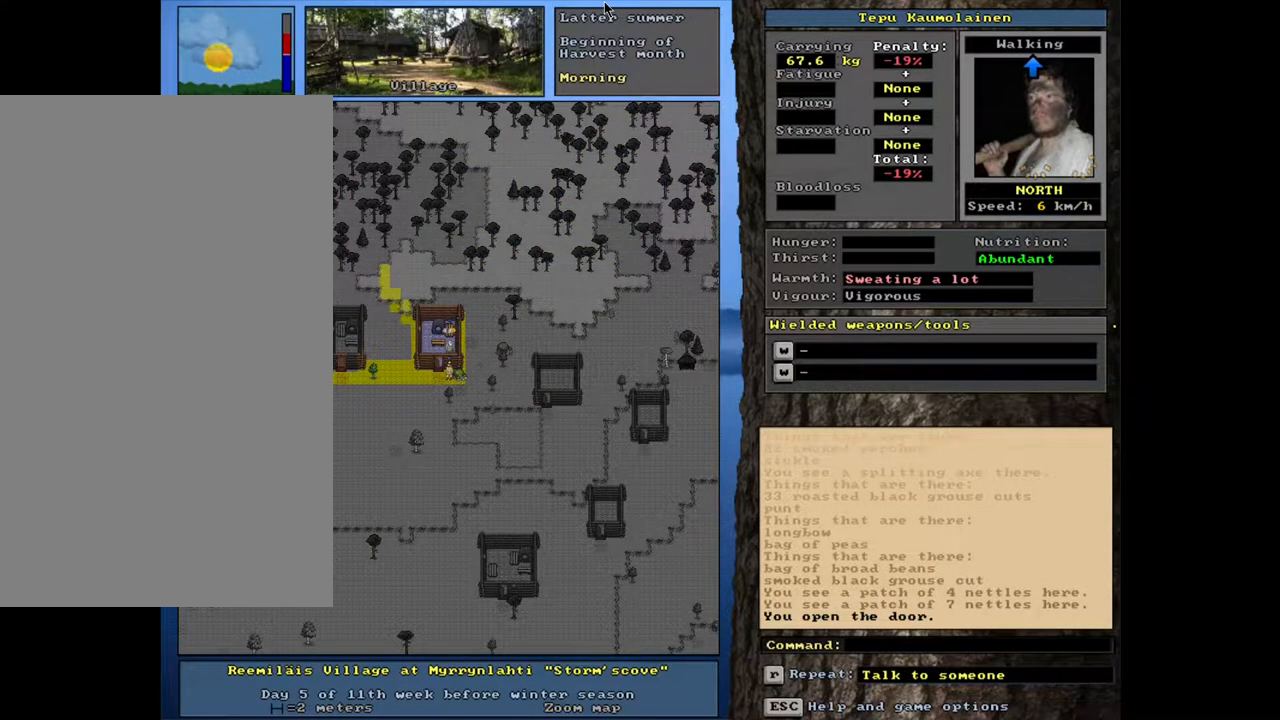
{"keys": [], "mouse": [], "events": [[433, "ctrl_l", "up"]]}
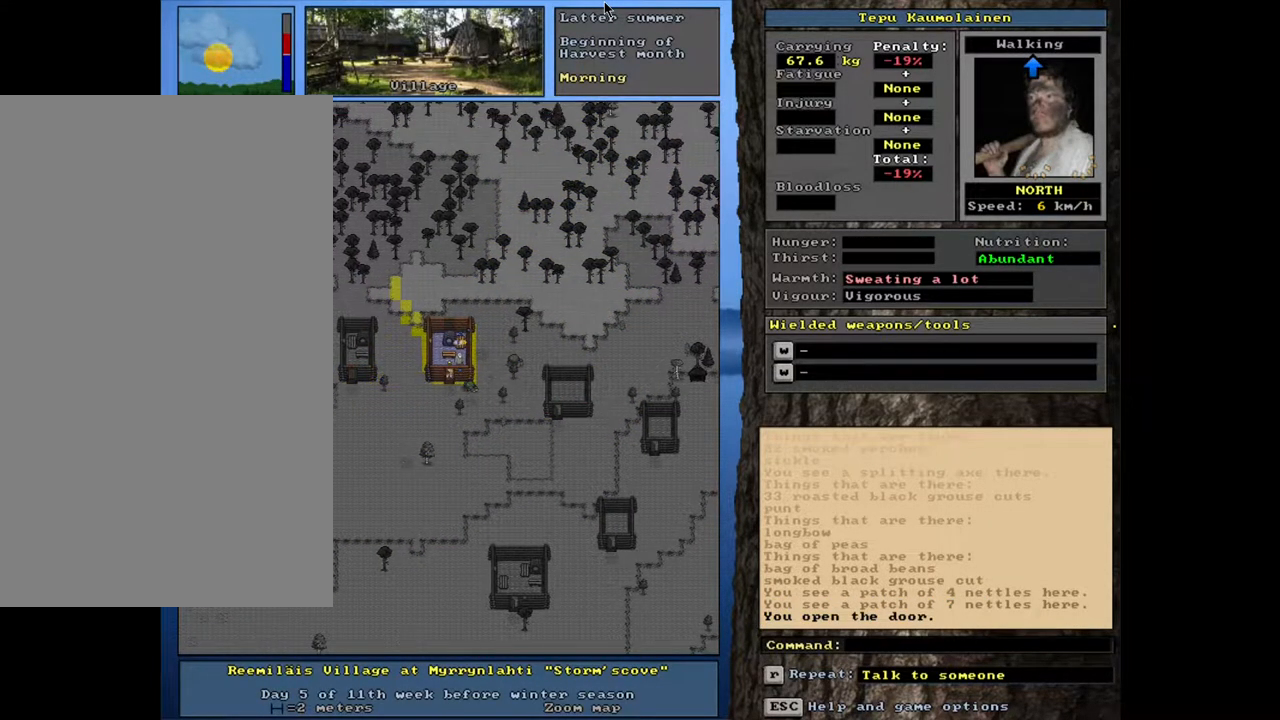
{"keys": [], "mouse": [], "events": [[150, "f3", "down"], [250, "f3", "up"]]}
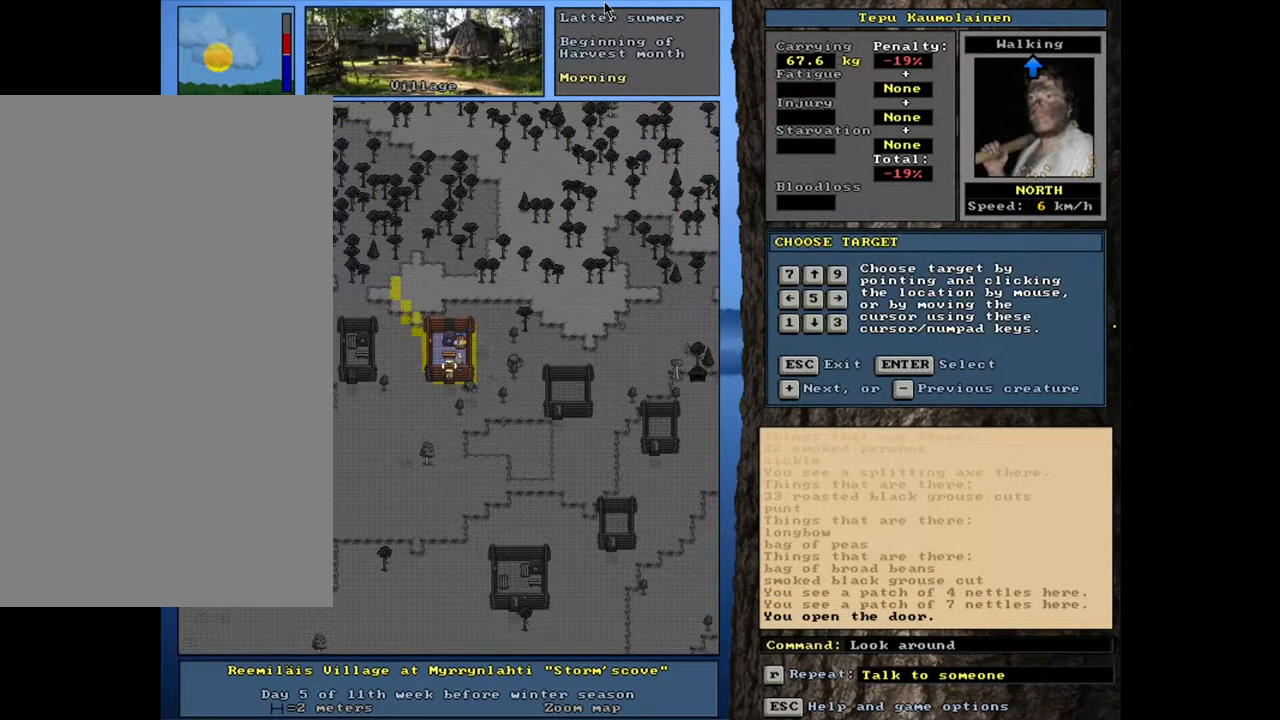
{"keys": [], "mouse": [], "events": []}
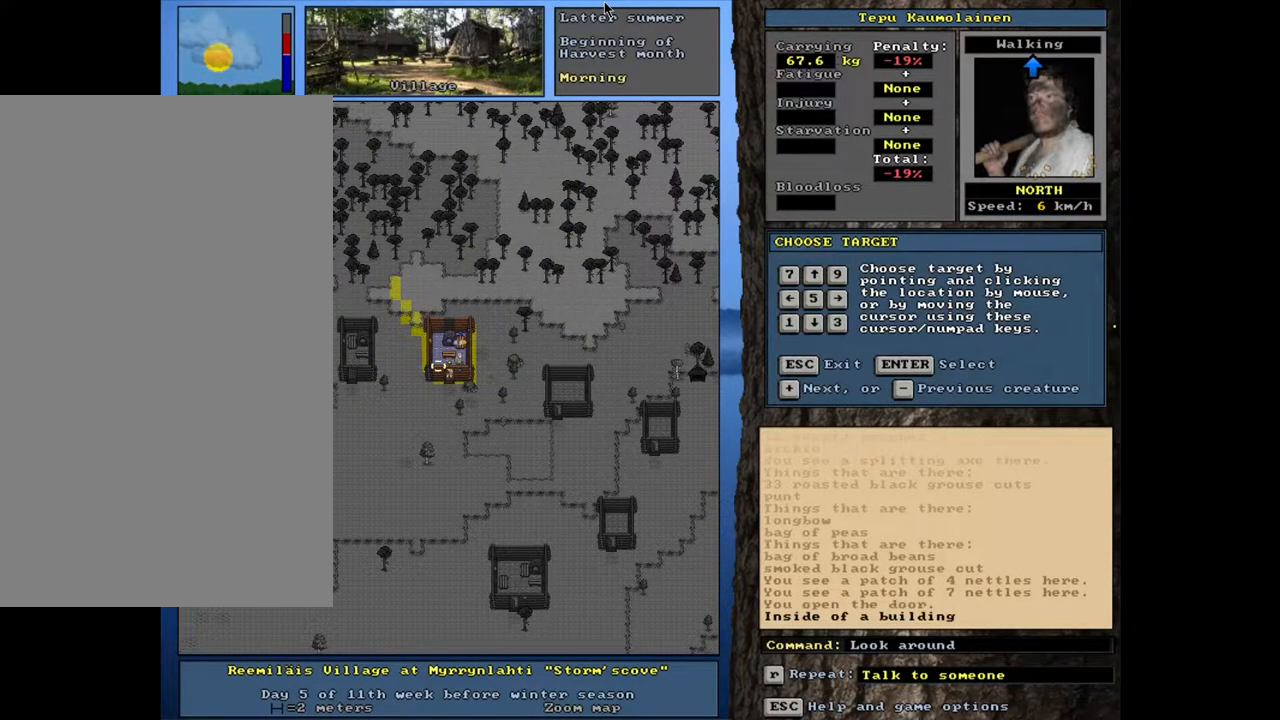
{"keys": [], "mouse": [], "events": []}
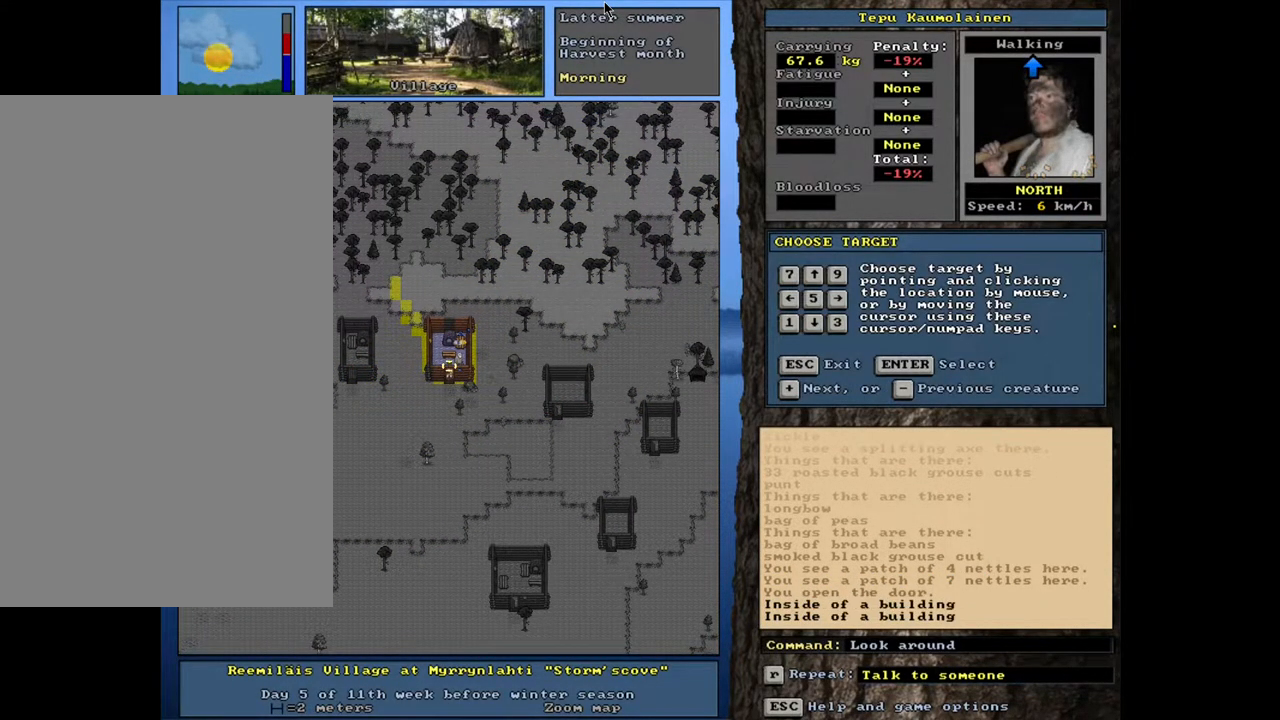
{"keys": [], "mouse": [], "events": []}
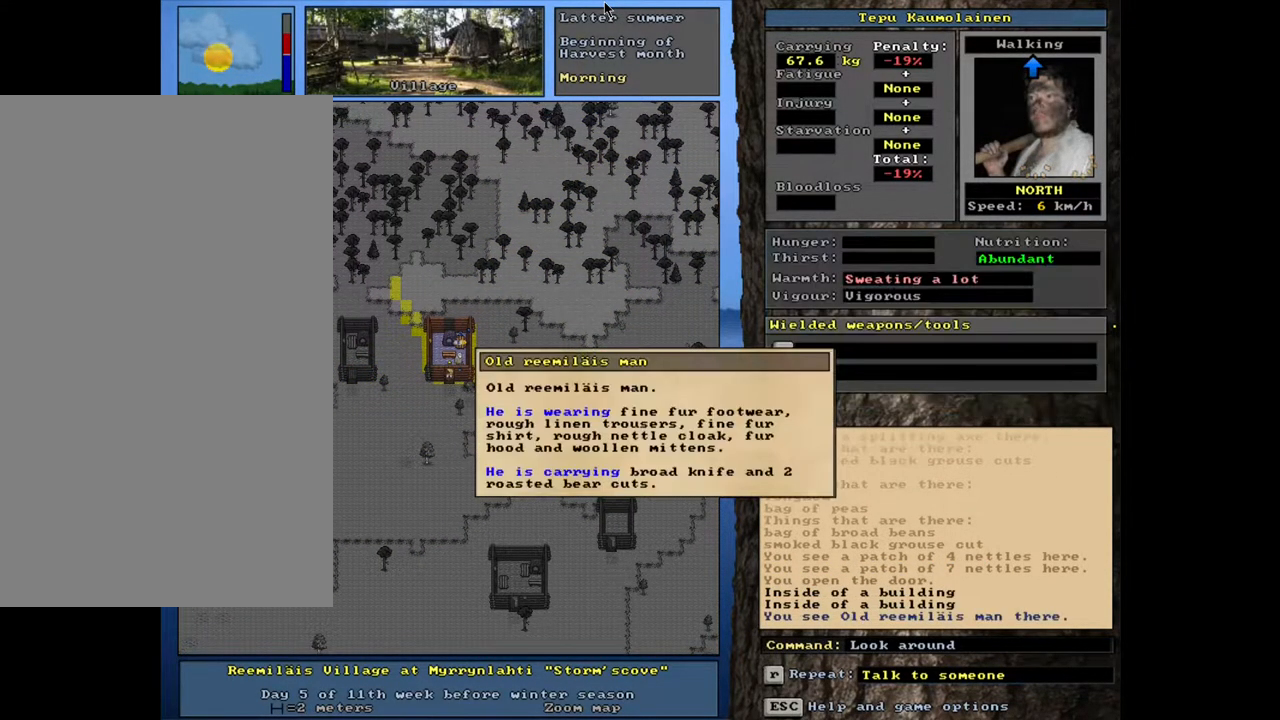
{"keys": [], "mouse": [], "events": []}
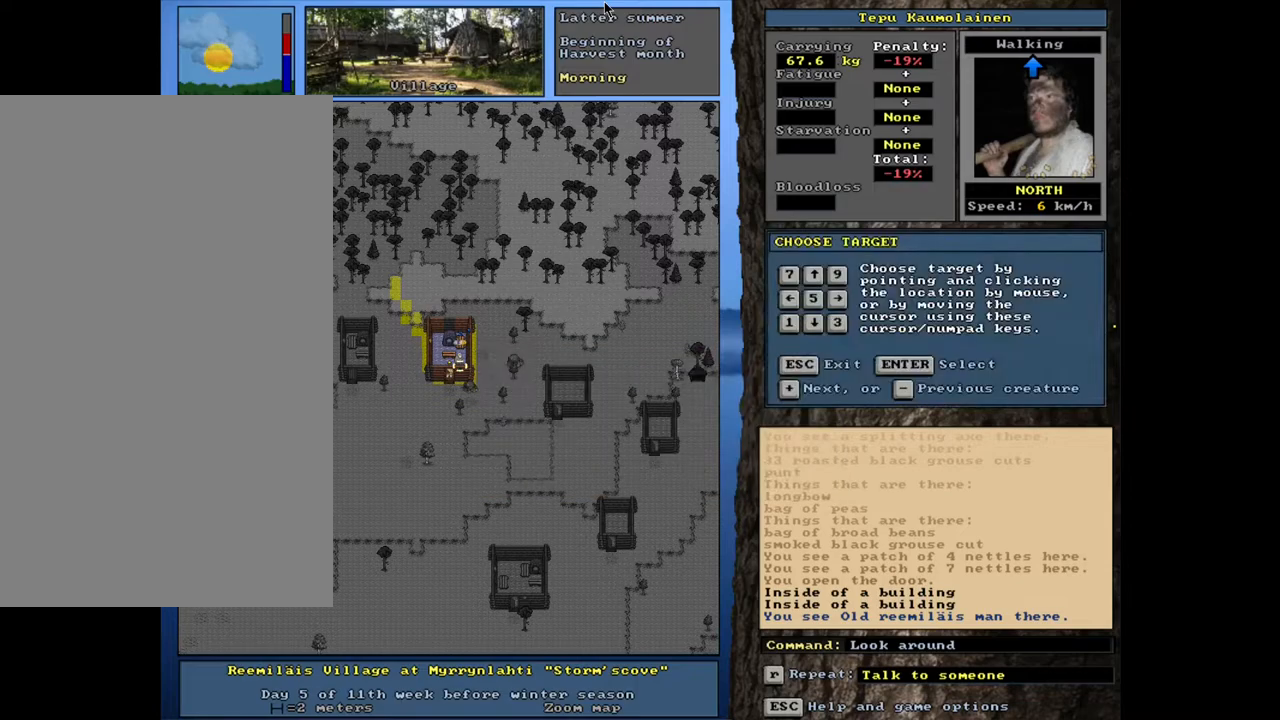
{"keys": [], "mouse": [], "events": []}
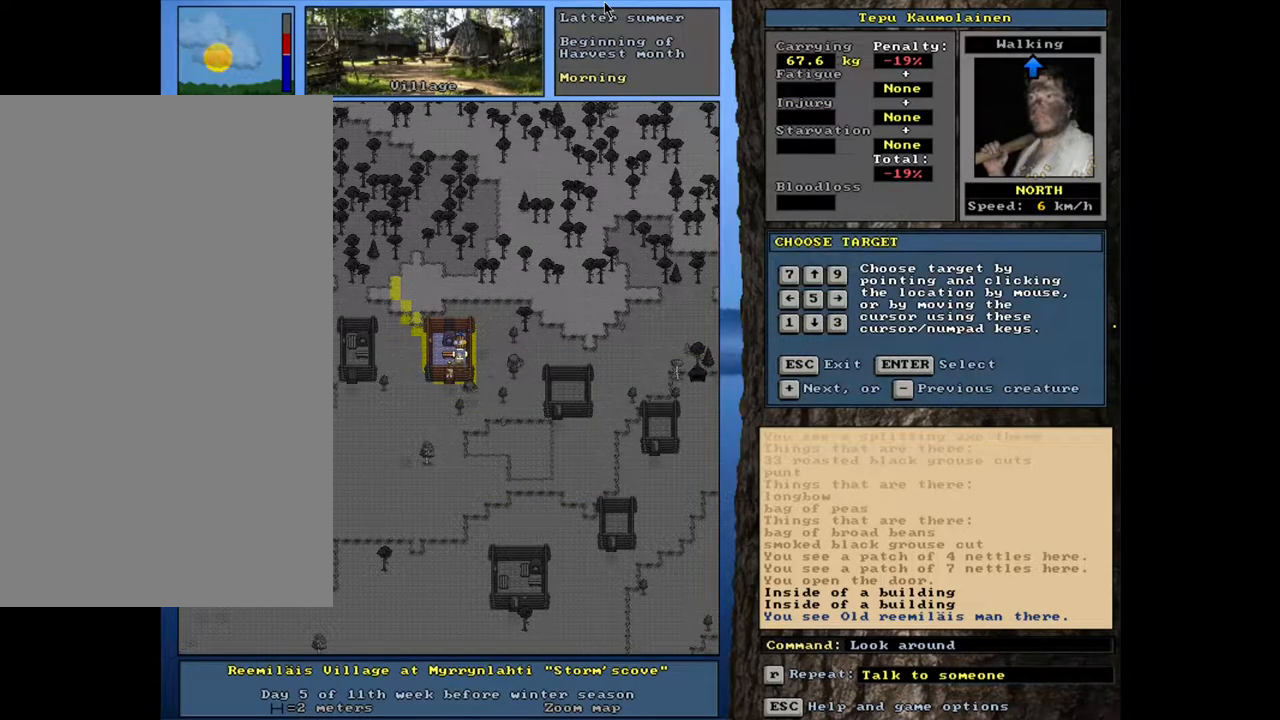
{"keys": [], "mouse": [], "events": []}
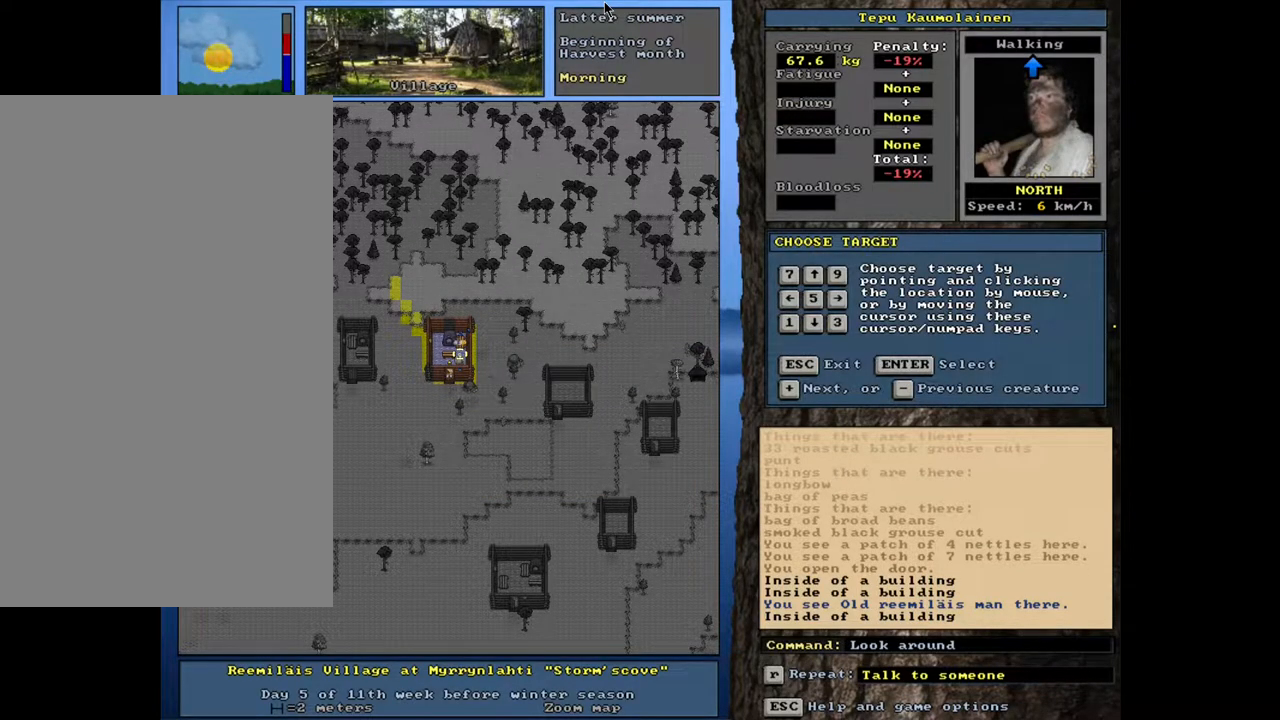
{"keys": [], "mouse": [], "events": []}
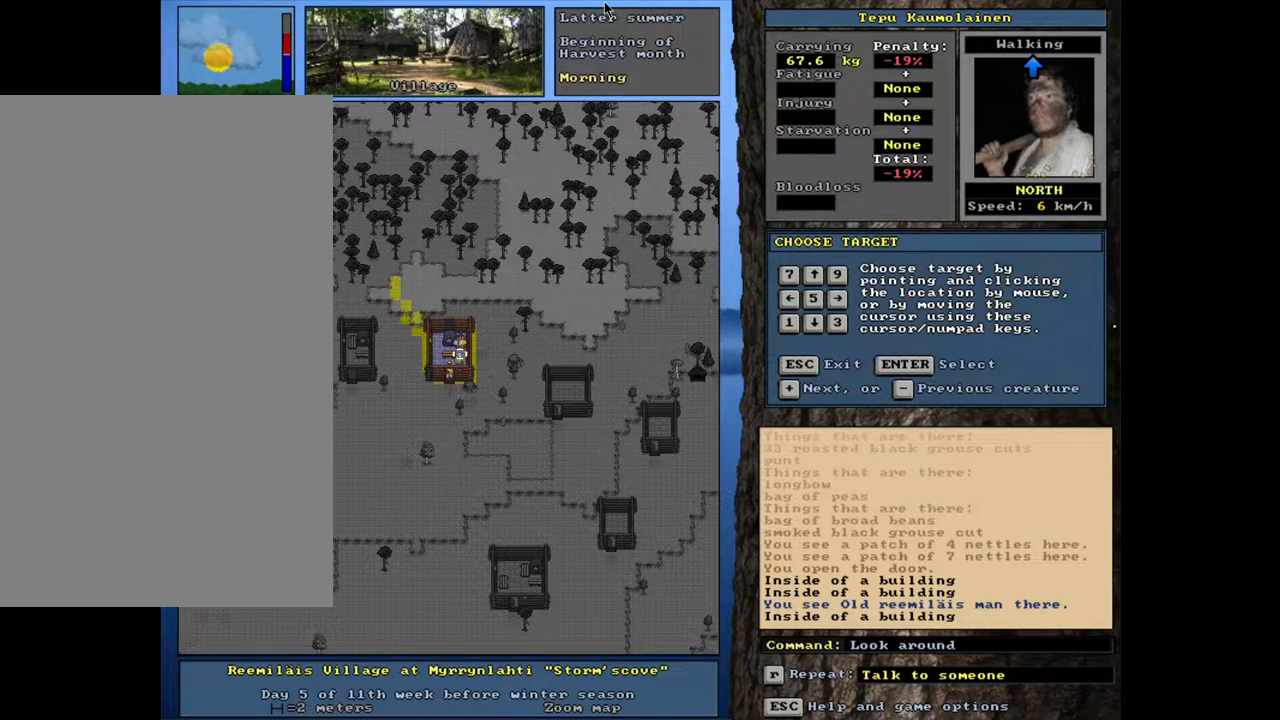
{"keys": [], "mouse": [], "events": []}
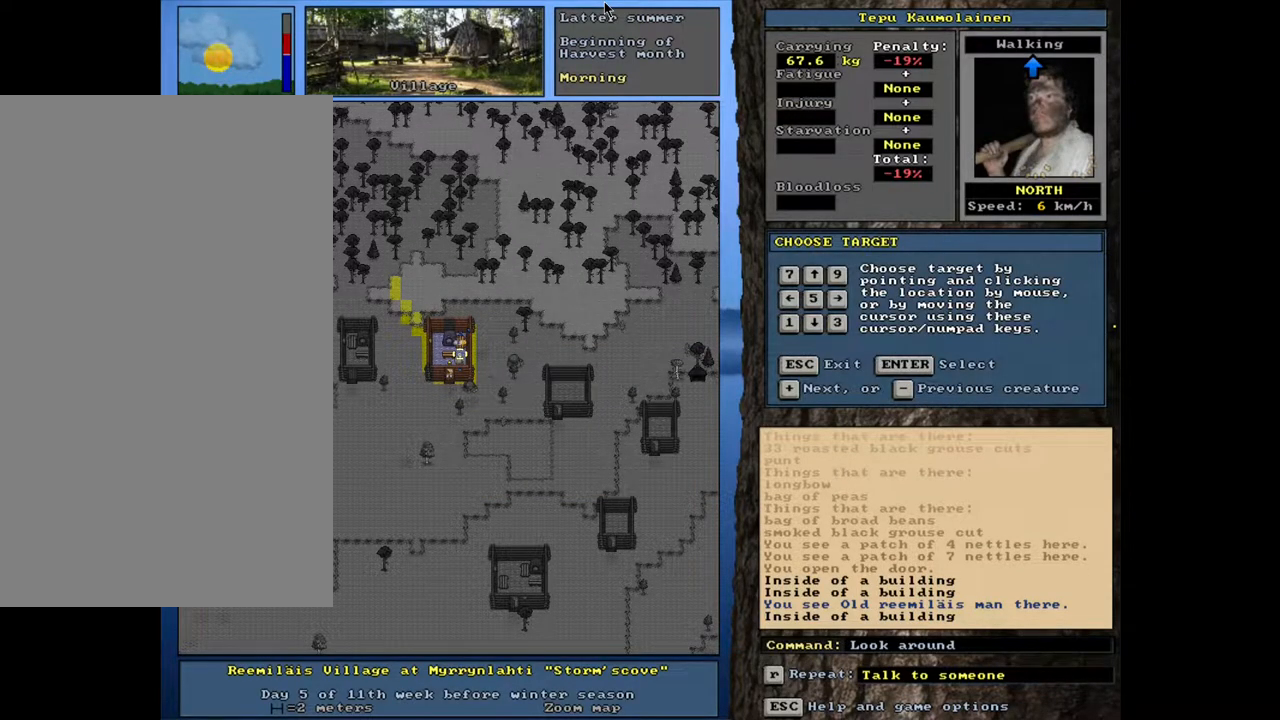
{"keys": [], "mouse": [], "events": []}
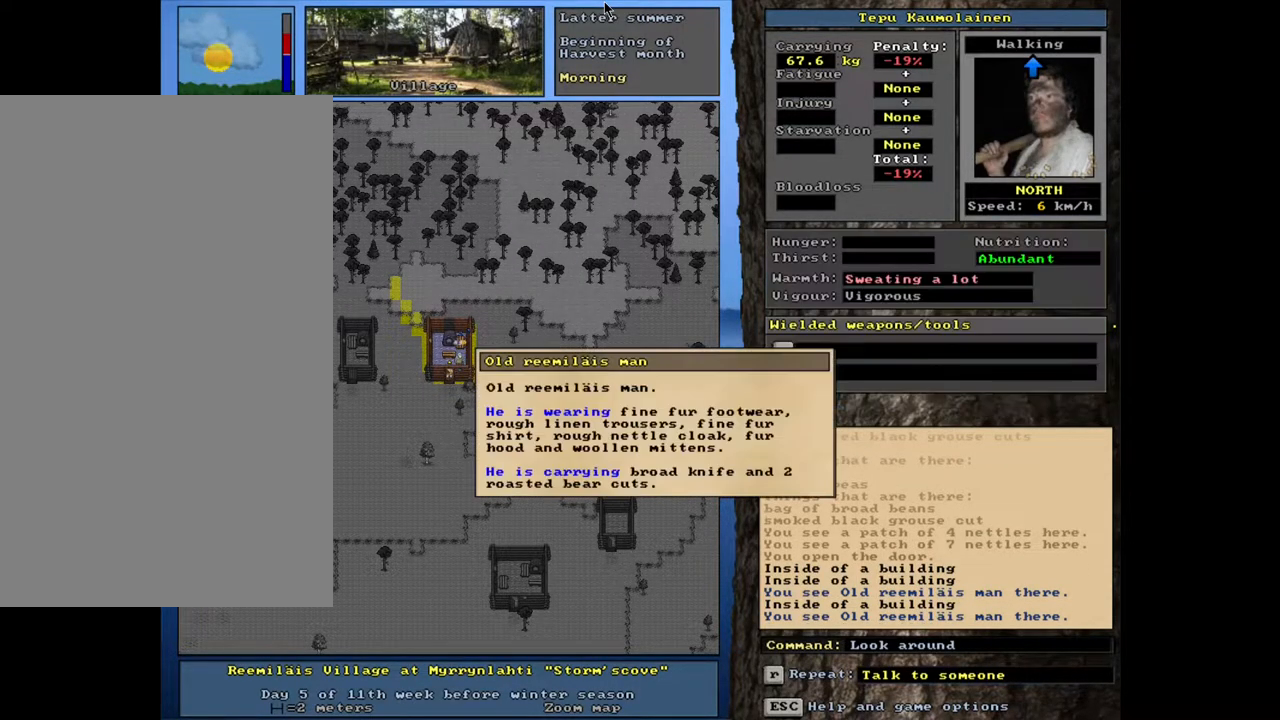
{"keys": ["escape"], "mouse": [], "events": [[433, "escape", "down"]]}
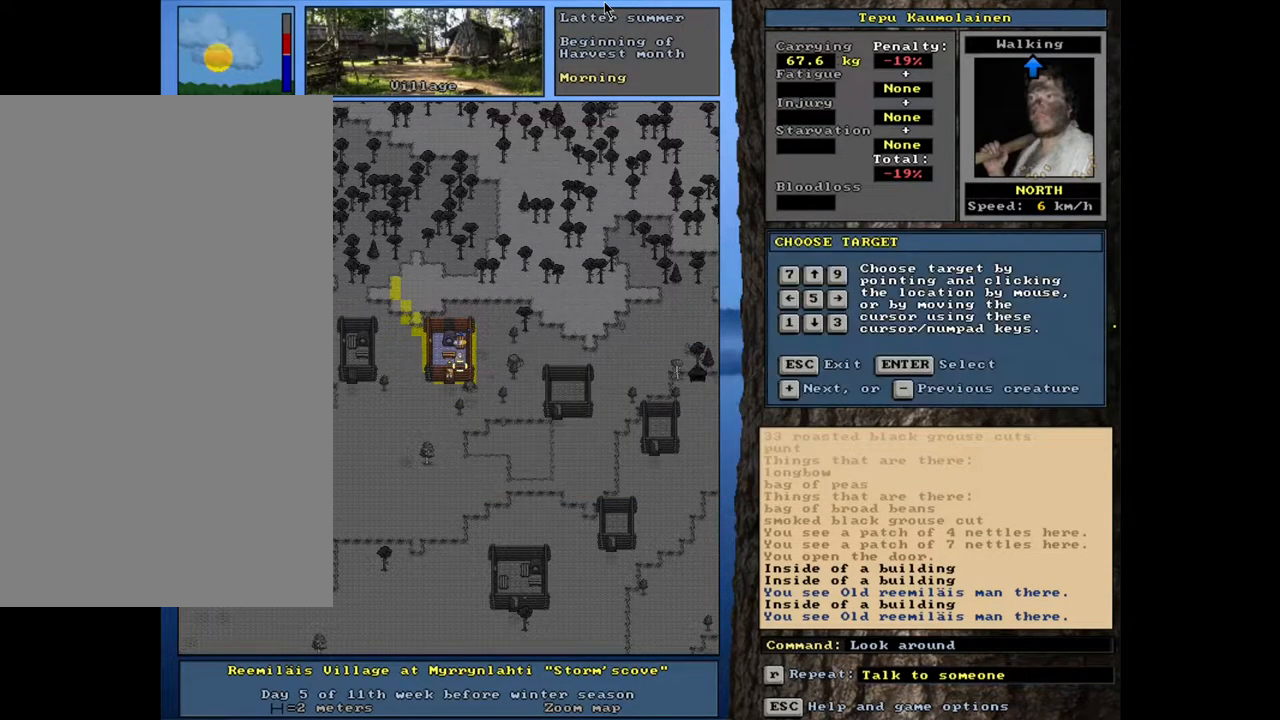
{"keys": ["shift_l"], "mouse": [], "events": [[33, "escape", "up"], [233, "shift_l", "down"], [383, "c", "down"], [483, "c", "up"]]}